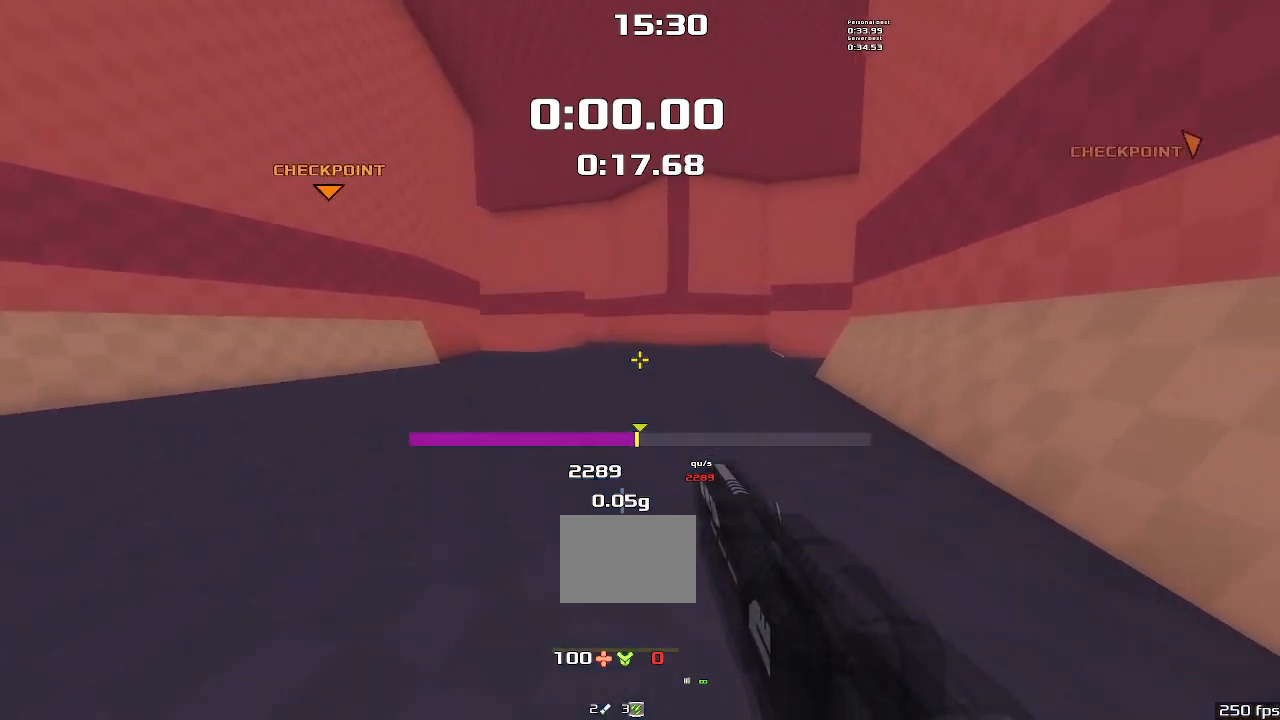
Gameplay with keyboard; each line is a JSON object with the keys held at the frame after it. "events" lists presses ("down") and releases ("up") of "down", "downshift", "left", "right", "up" and "upshift" between this image and that frame as [ms after this image, input, new state], when the widget could be followed in between. No other keys are recorded. Mouse input is not recorded. Key names are as the overlay labels them; some are game actions (e.g. jump) rather than physical keys.
{"keys": ["left", "upshift"], "events": []}
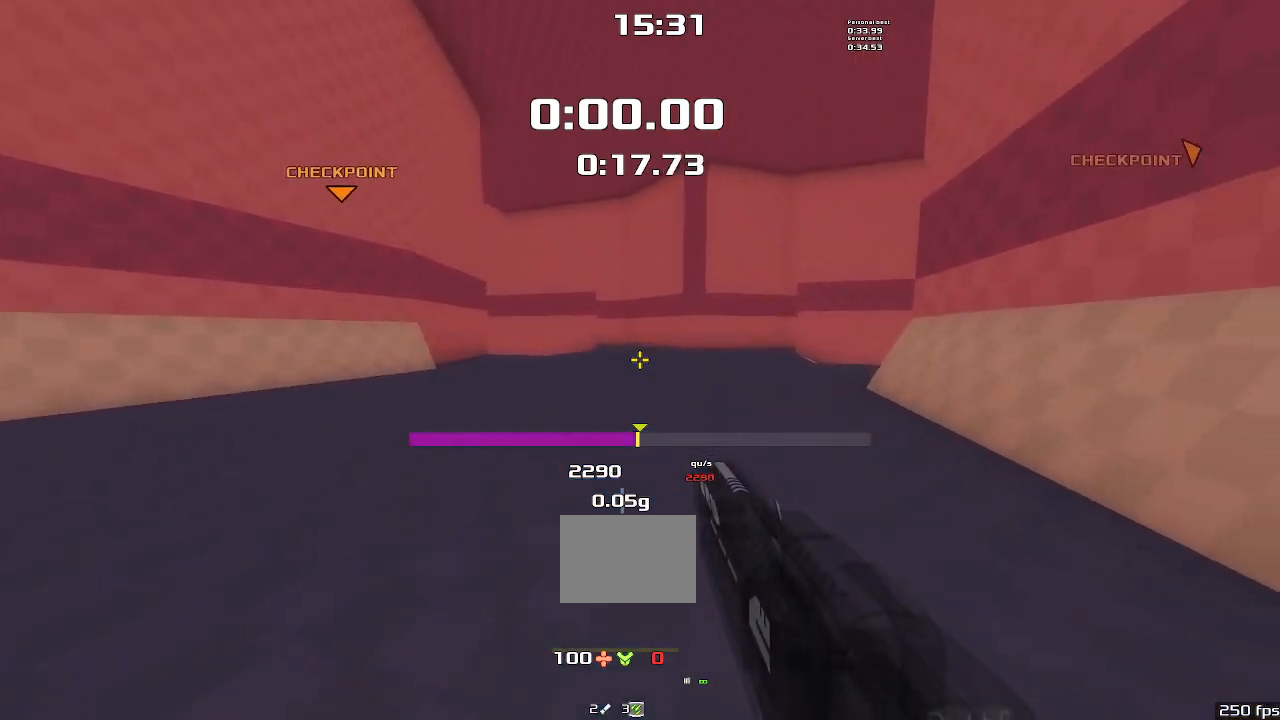
{"keys": ["left", "upshift"], "events": []}
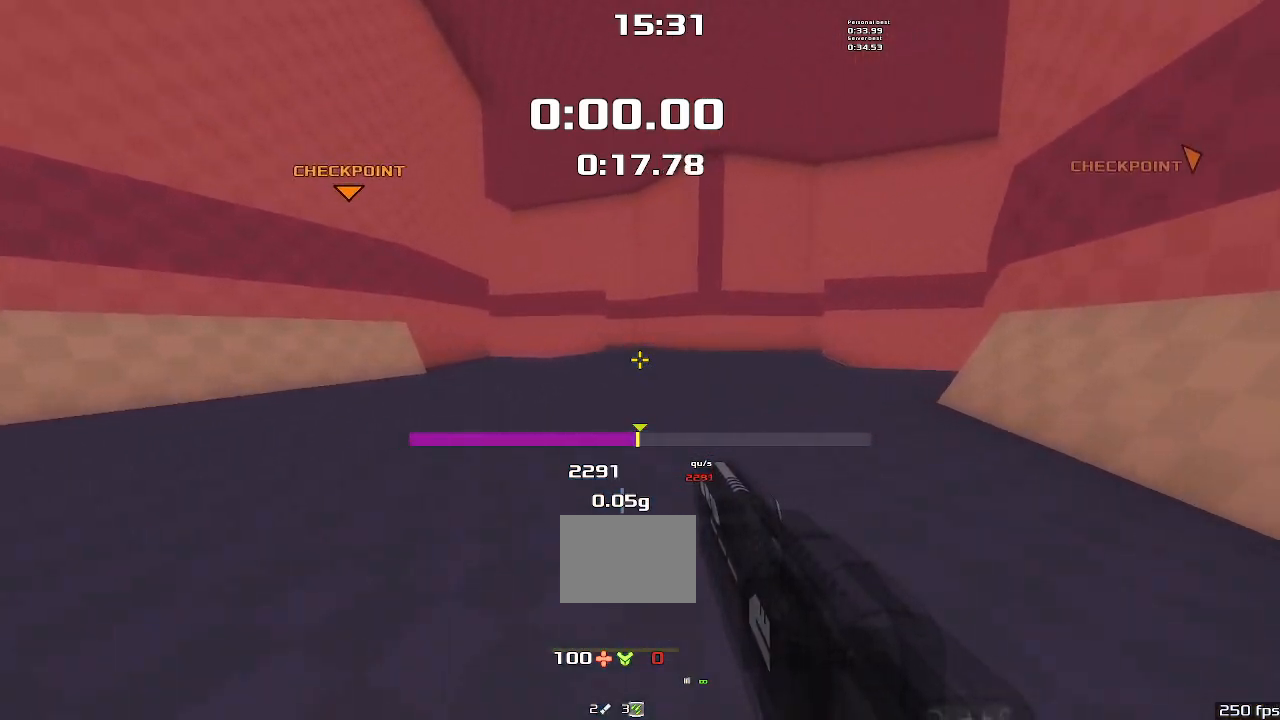
{"keys": ["left", "upshift"], "events": []}
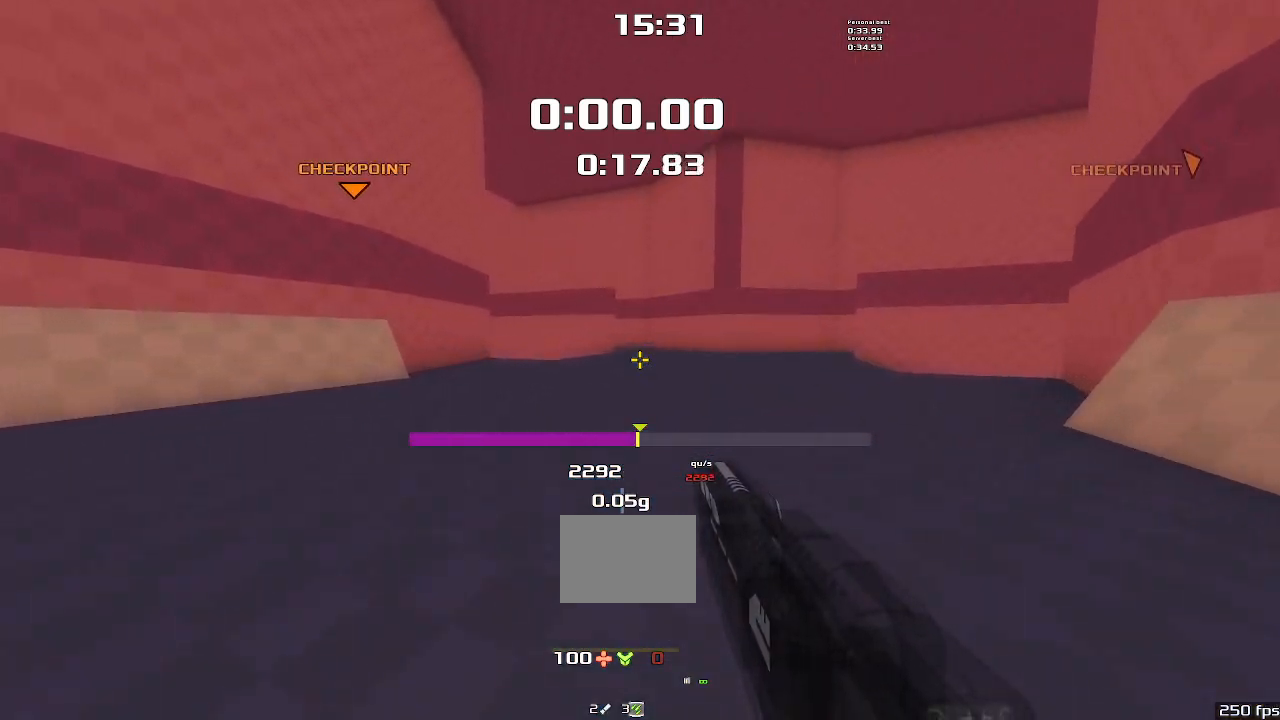
{"keys": ["left", "upshift"], "events": []}
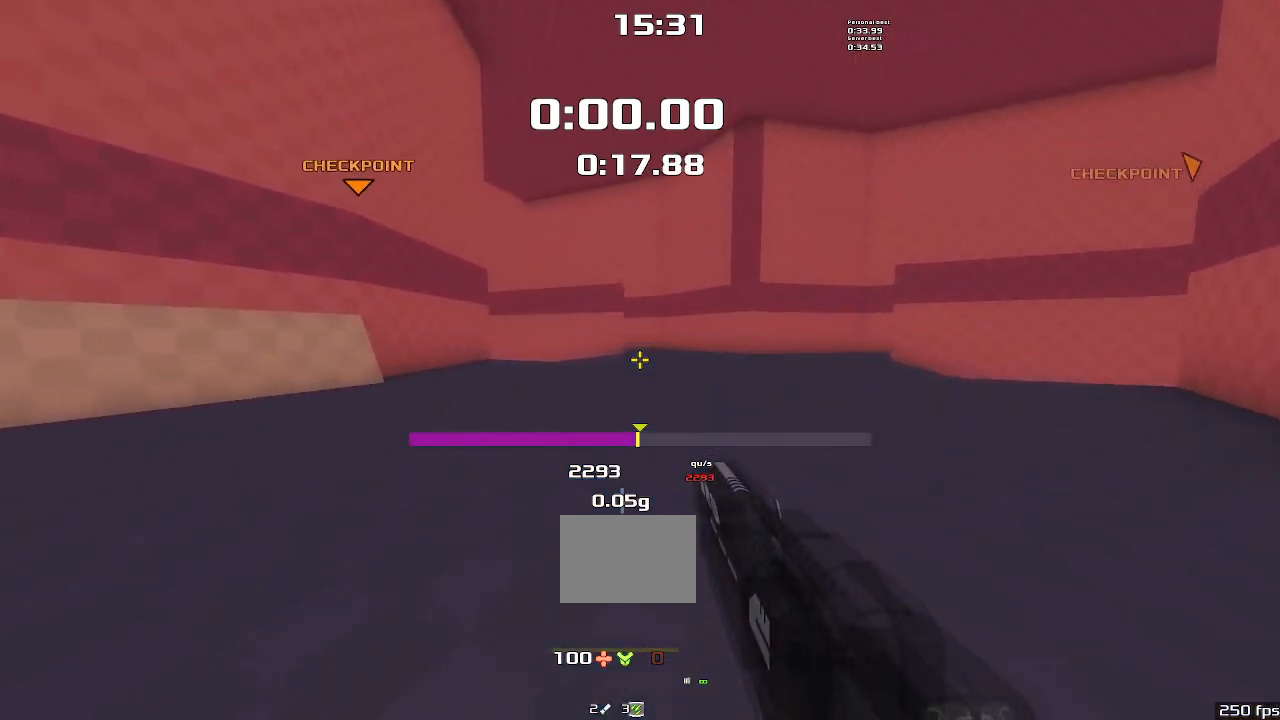
{"keys": ["left", "upshift"], "events": []}
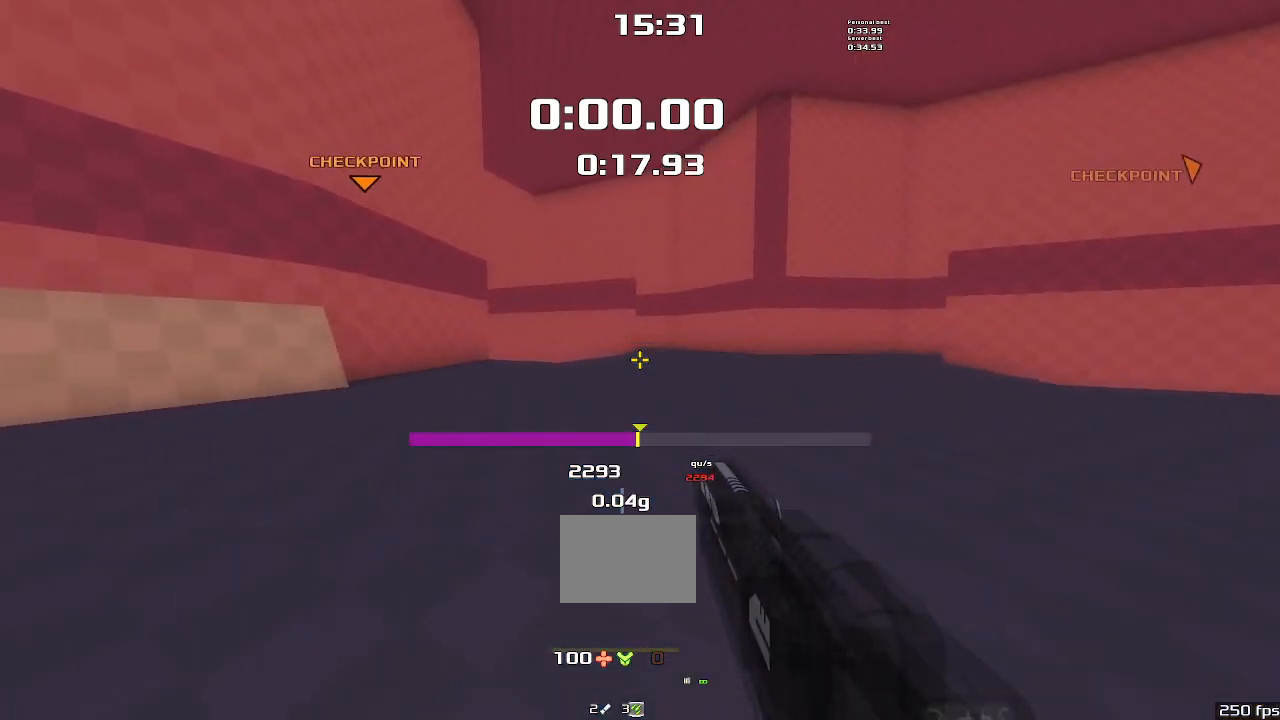
{"keys": ["left", "upshift"], "events": []}
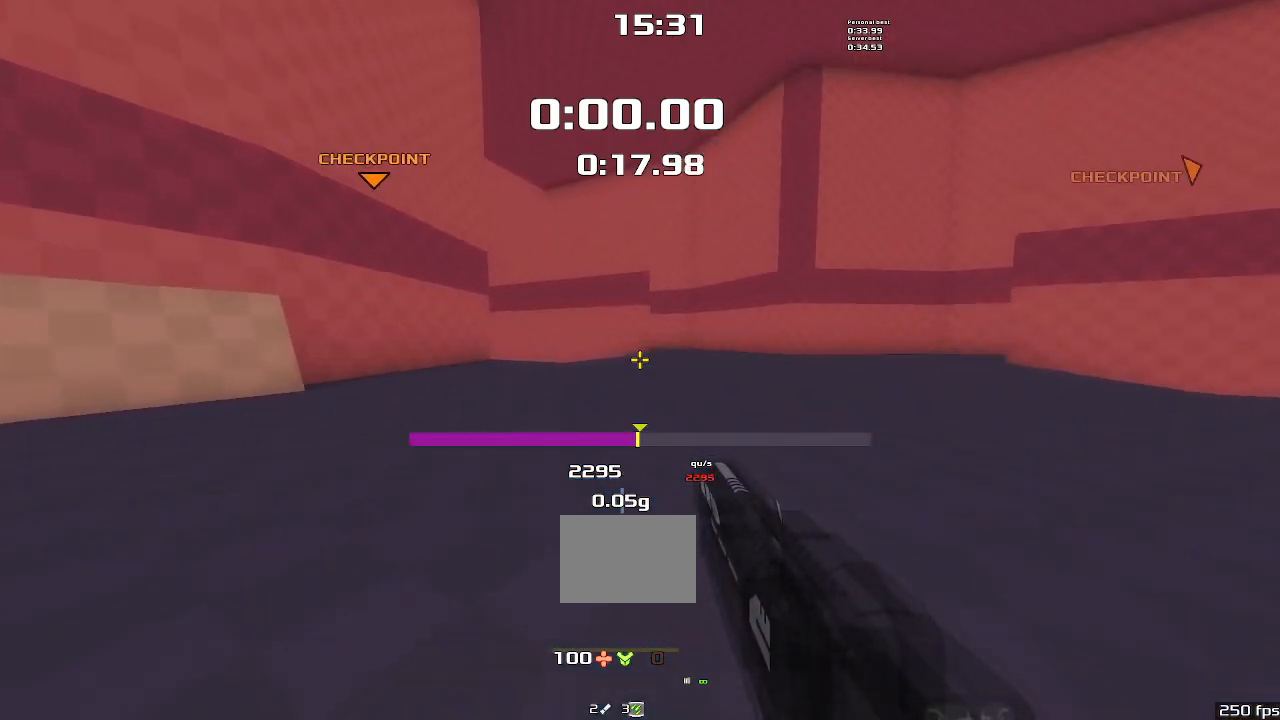
{"keys": ["left", "upshift"], "events": []}
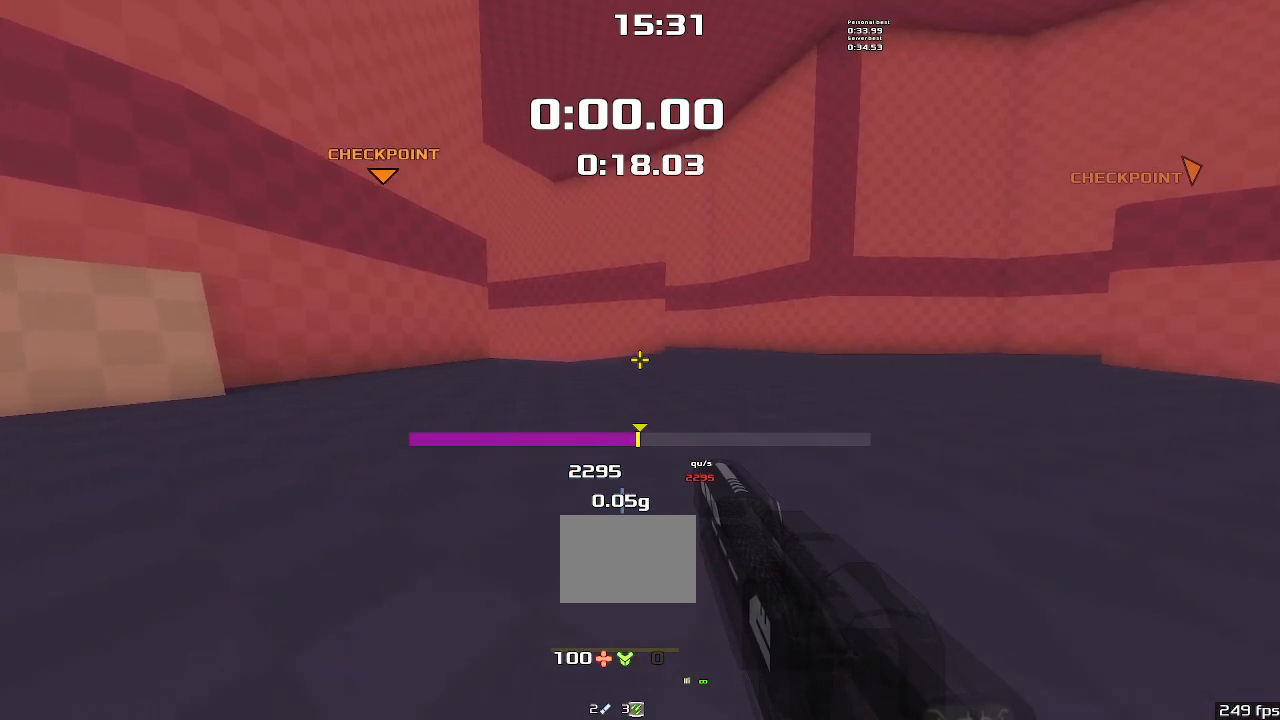
{"keys": ["left", "upshift"], "events": []}
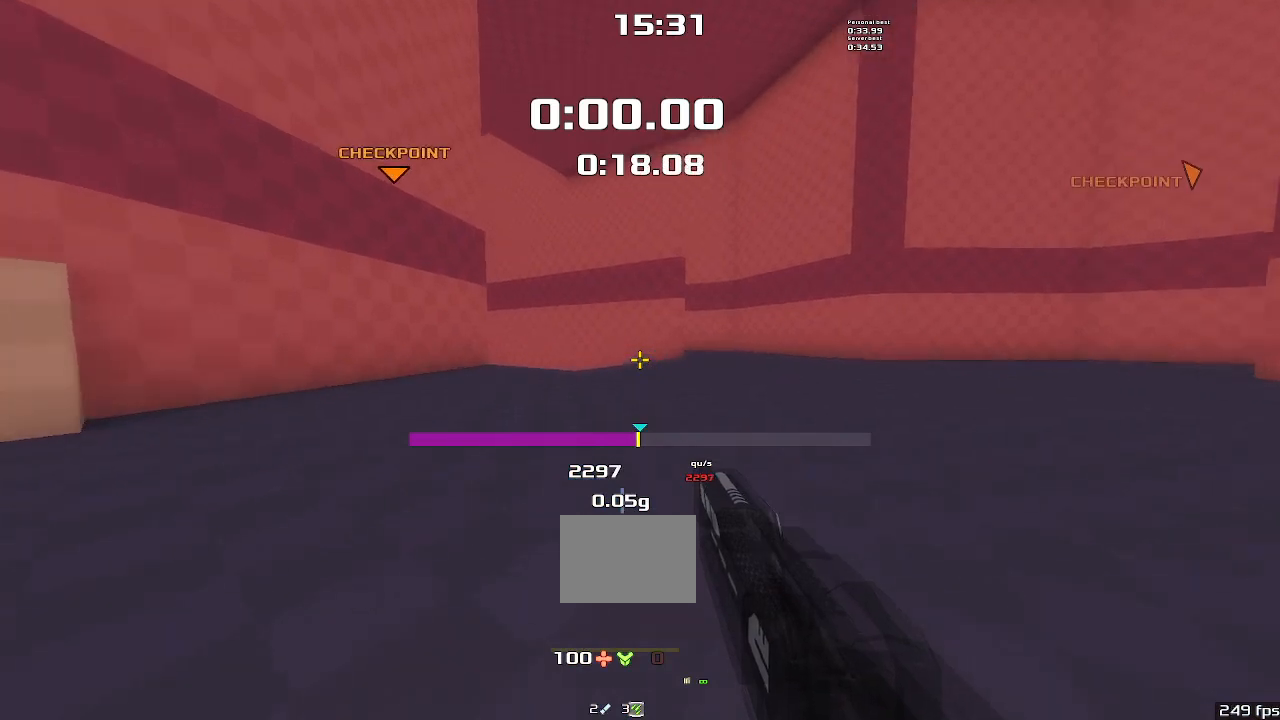
{"keys": ["left", "upshift"], "events": []}
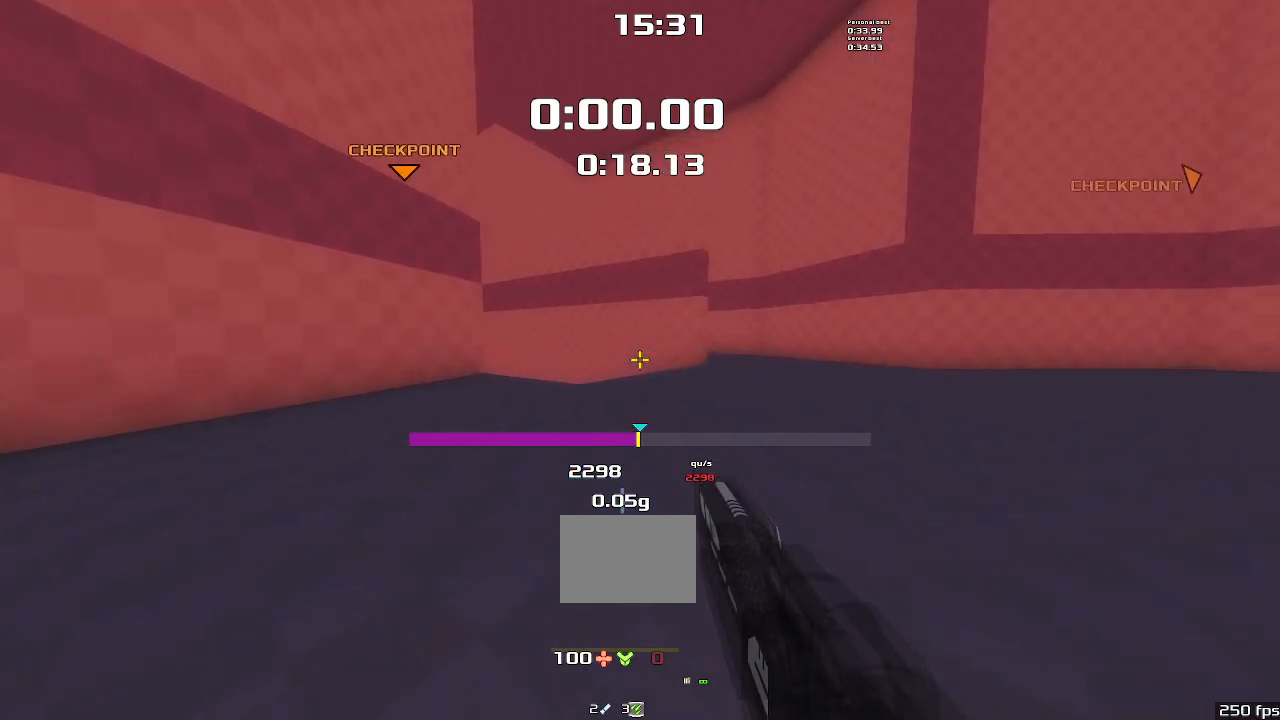
{"keys": ["left", "upshift"], "events": []}
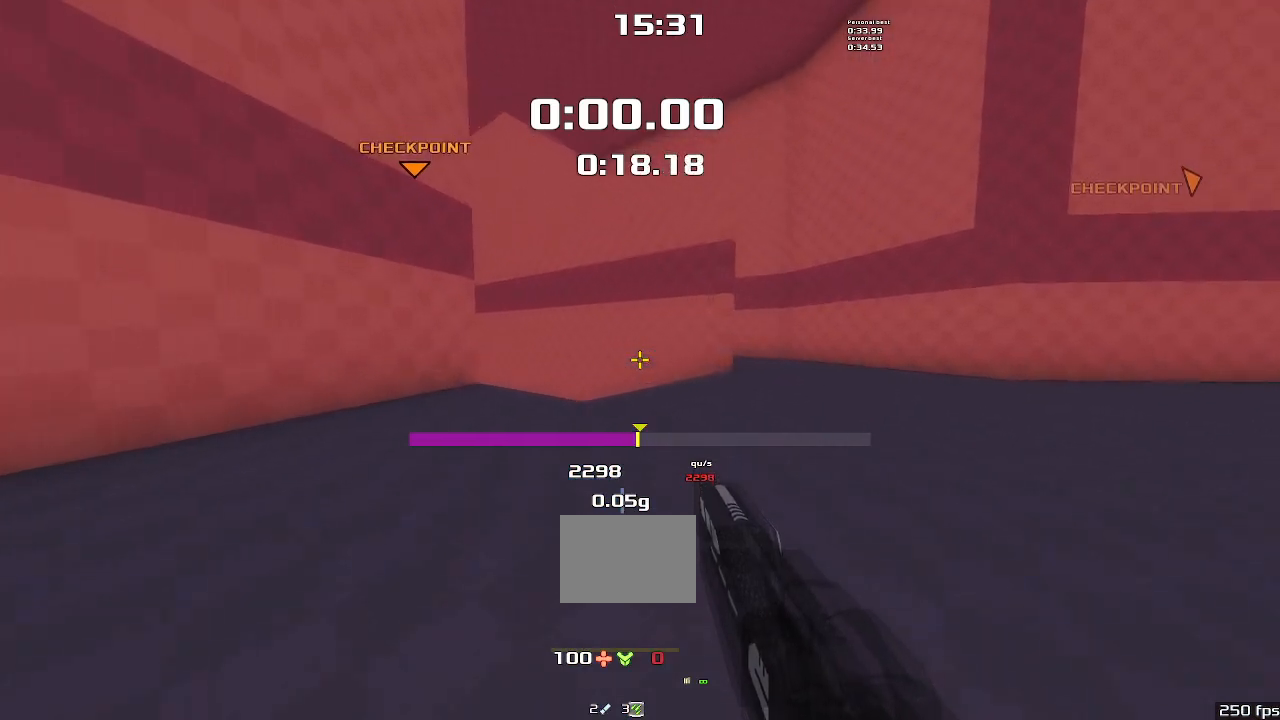
{"keys": ["left", "upshift"], "events": []}
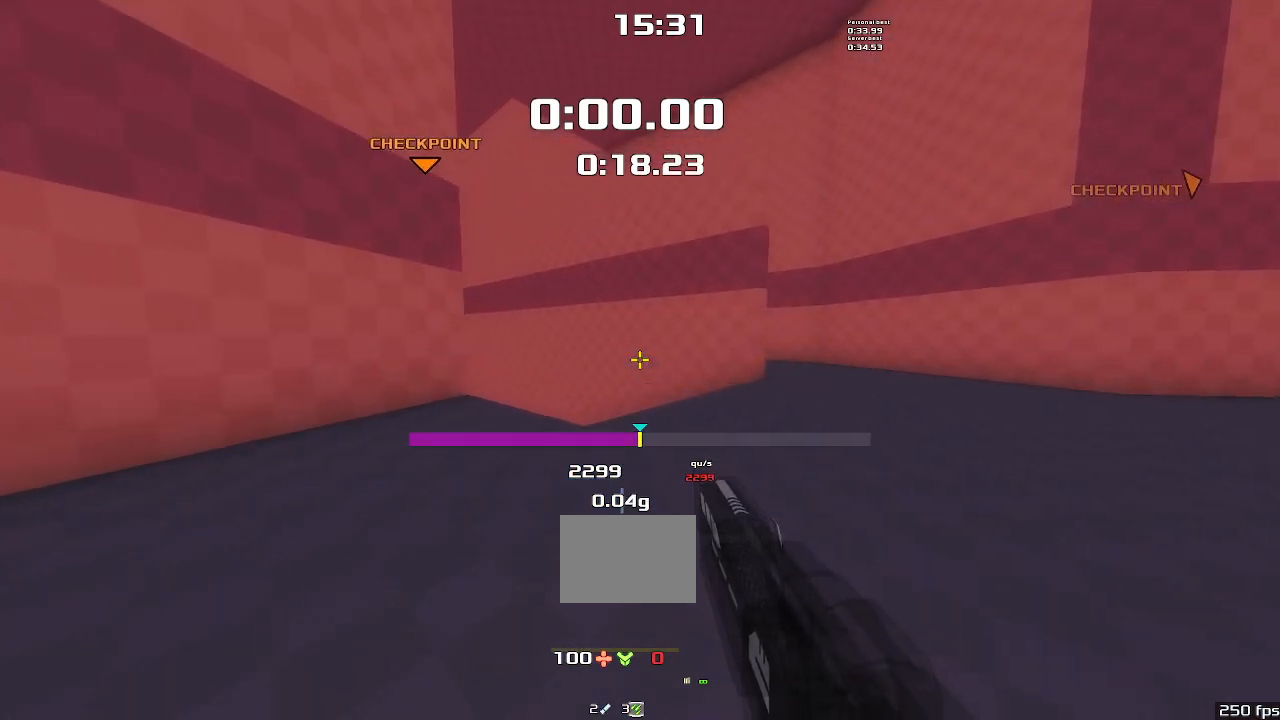
{"keys": ["left", "upshift"], "events": []}
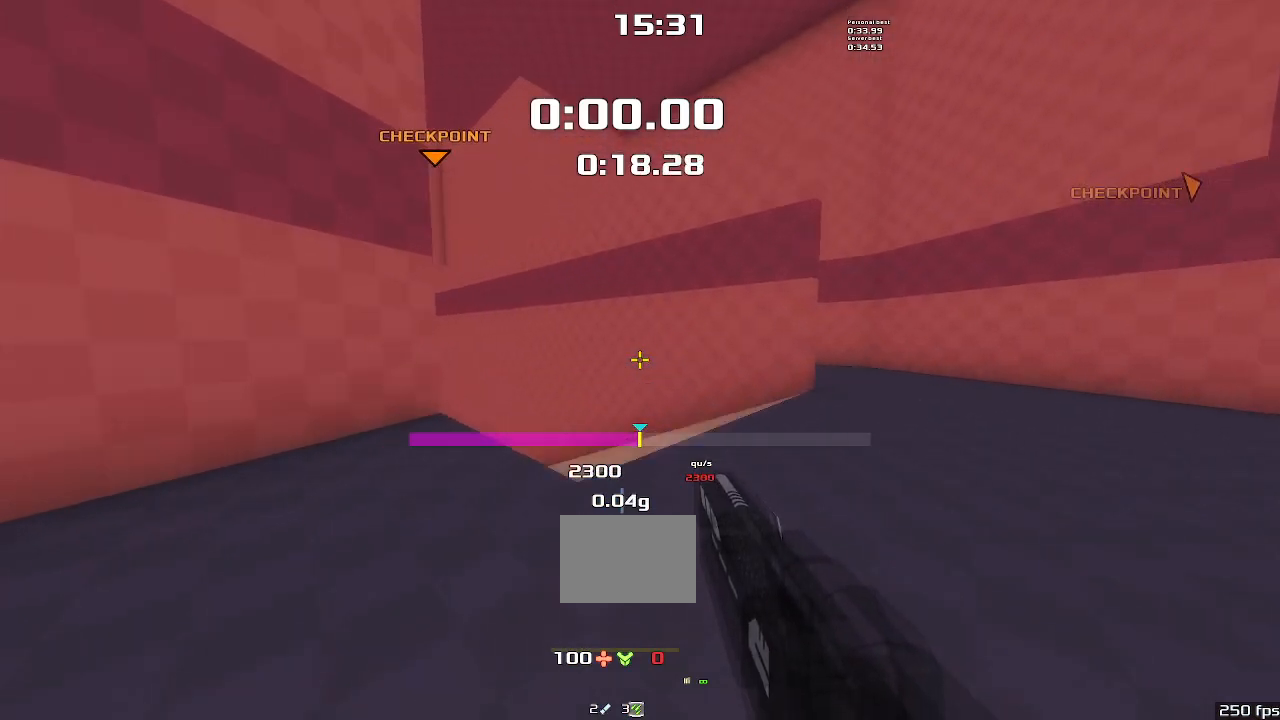
{"keys": ["left", "upshift"], "events": []}
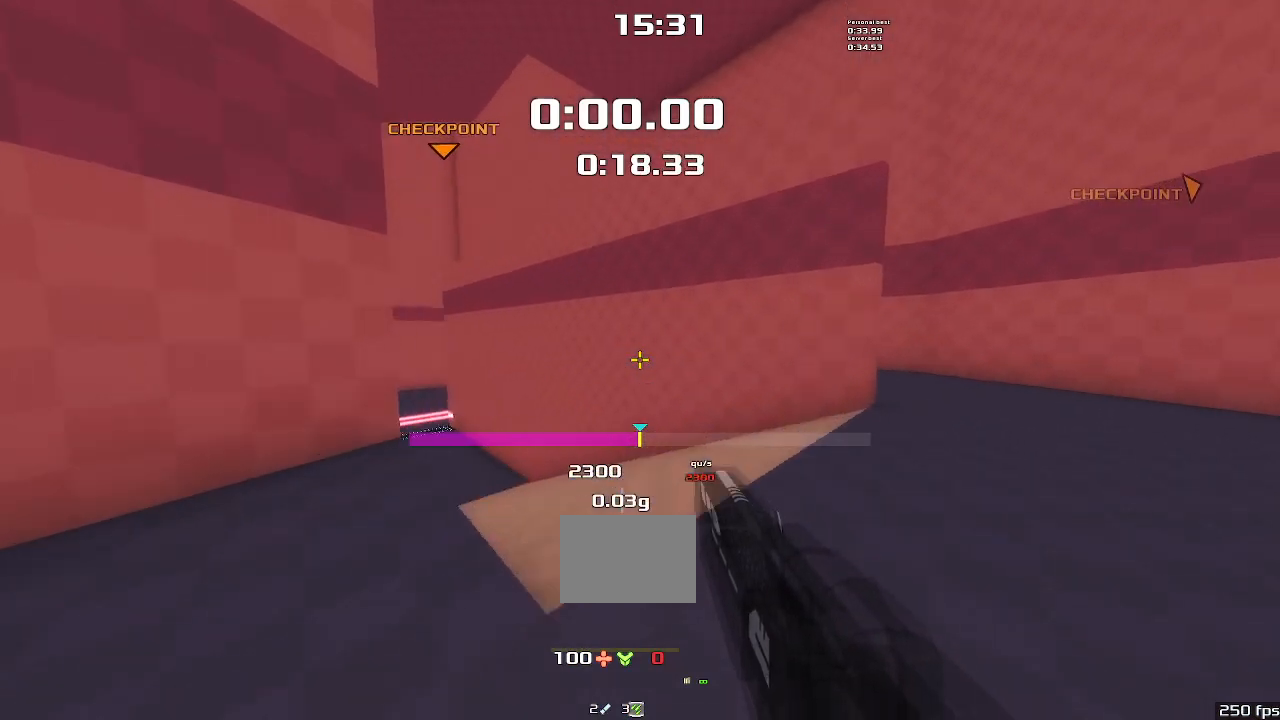
{"keys": ["left", "upshift"], "events": []}
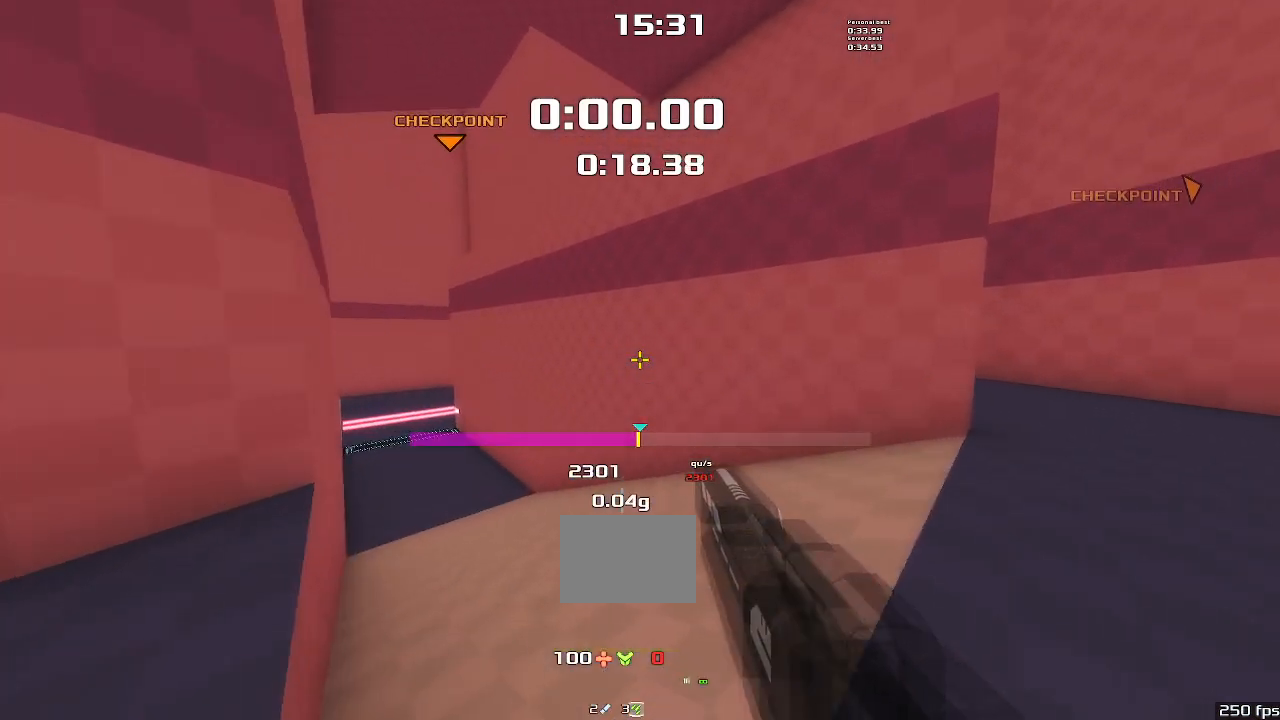
{"keys": ["left", "upshift"], "events": []}
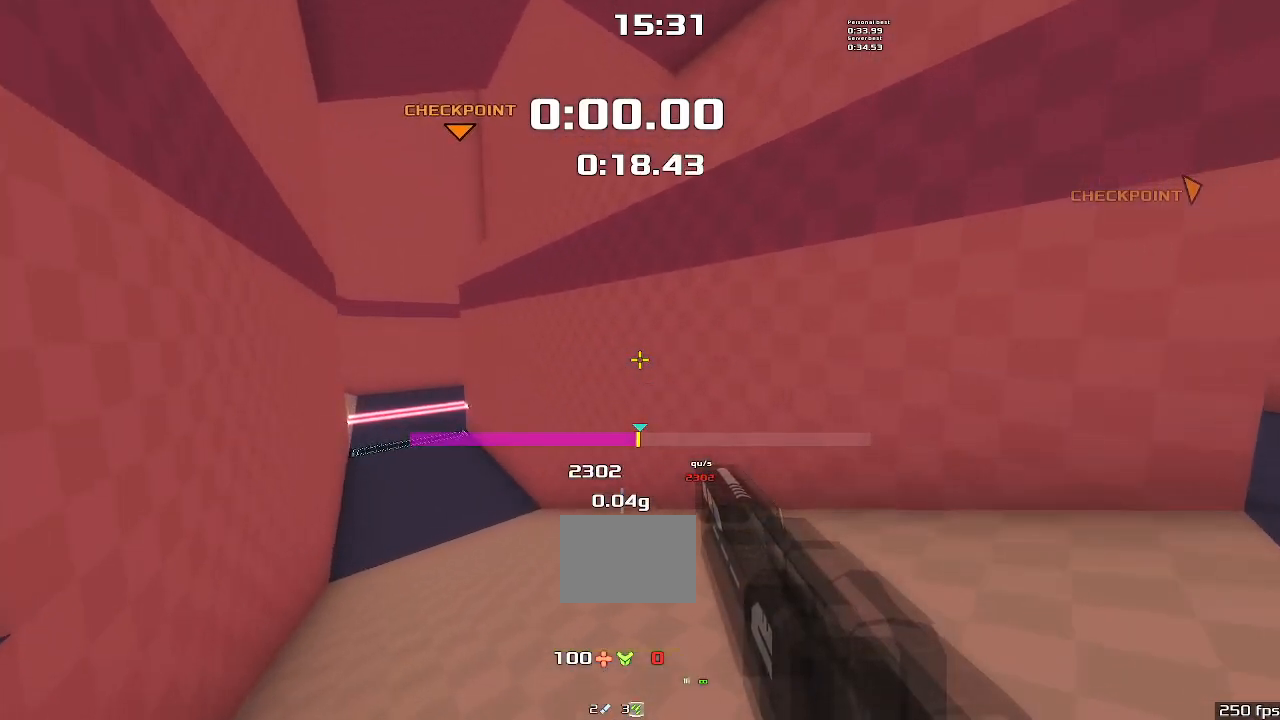
{"keys": ["left", "upshift"], "events": []}
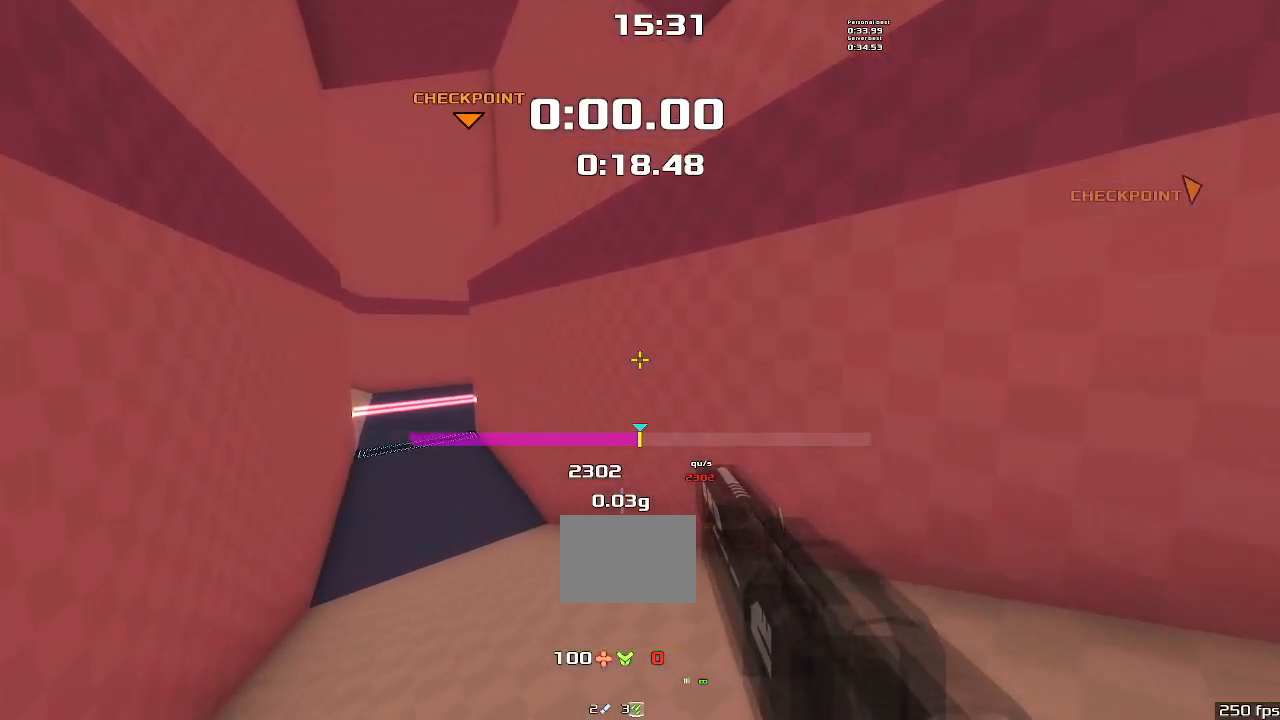
{"keys": ["left", "upshift"], "events": []}
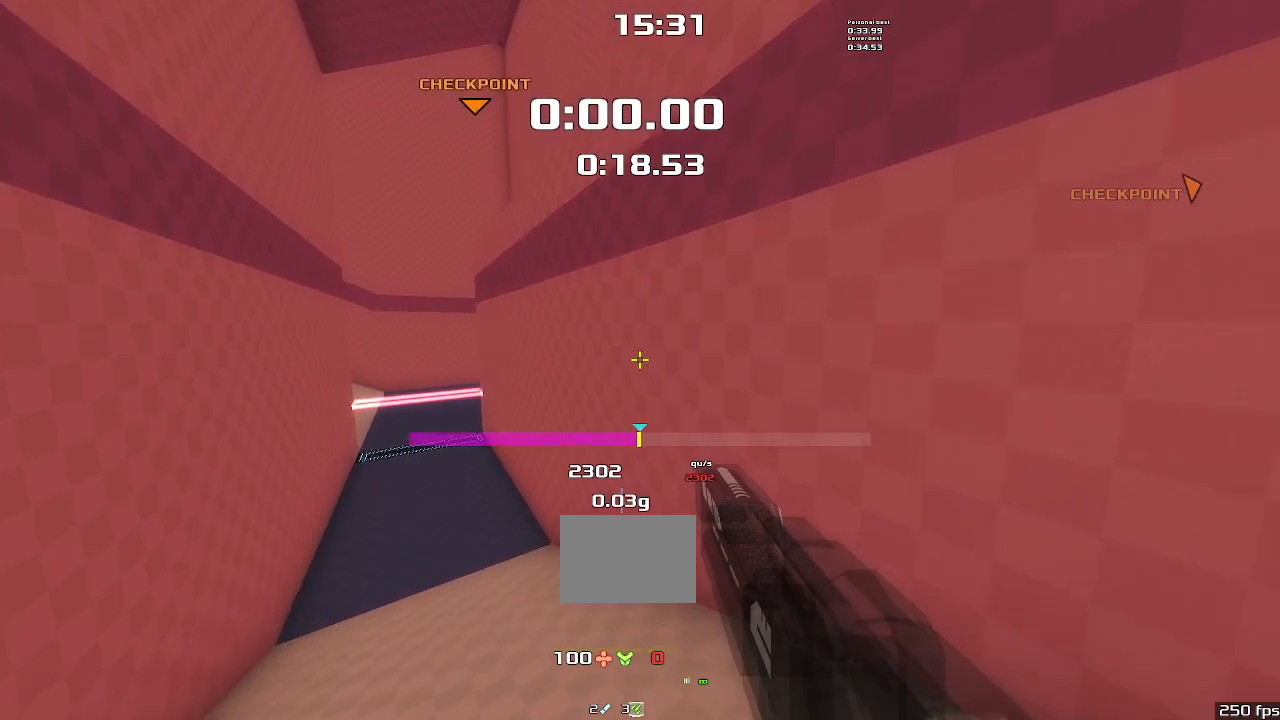
{"keys": ["left", "upshift"], "events": []}
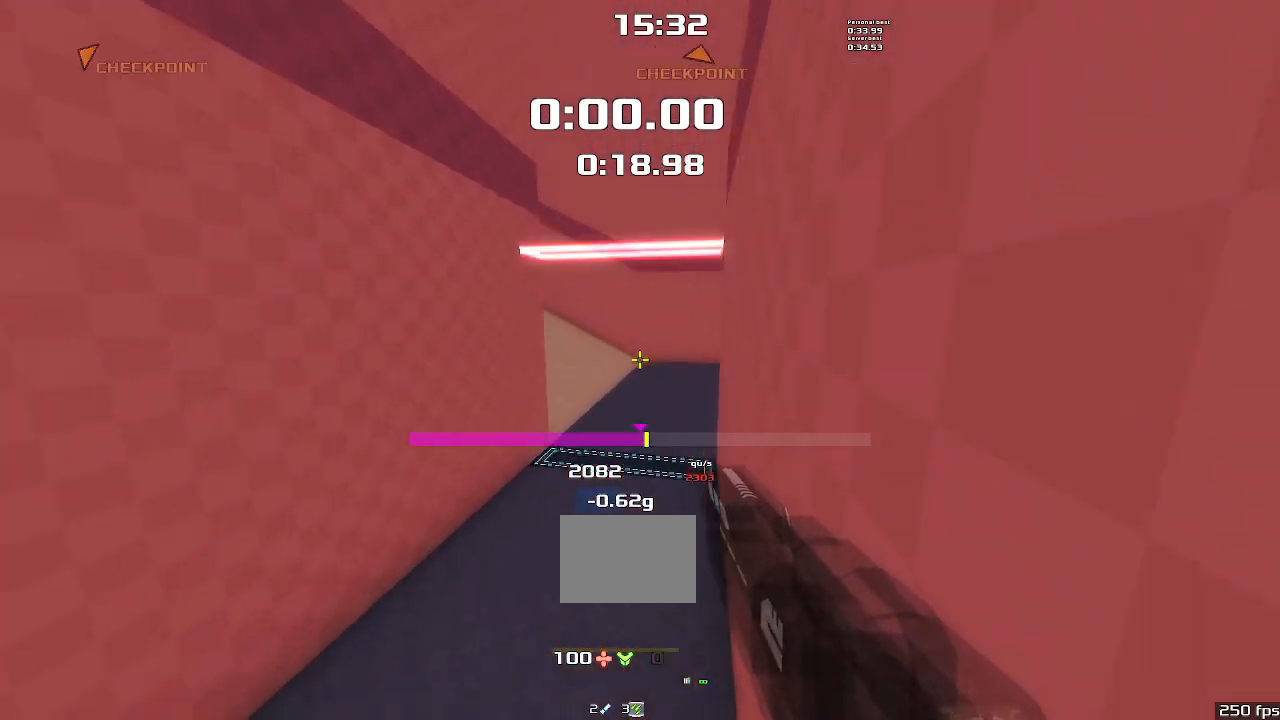
{"keys": ["left", "upshift"], "events": []}
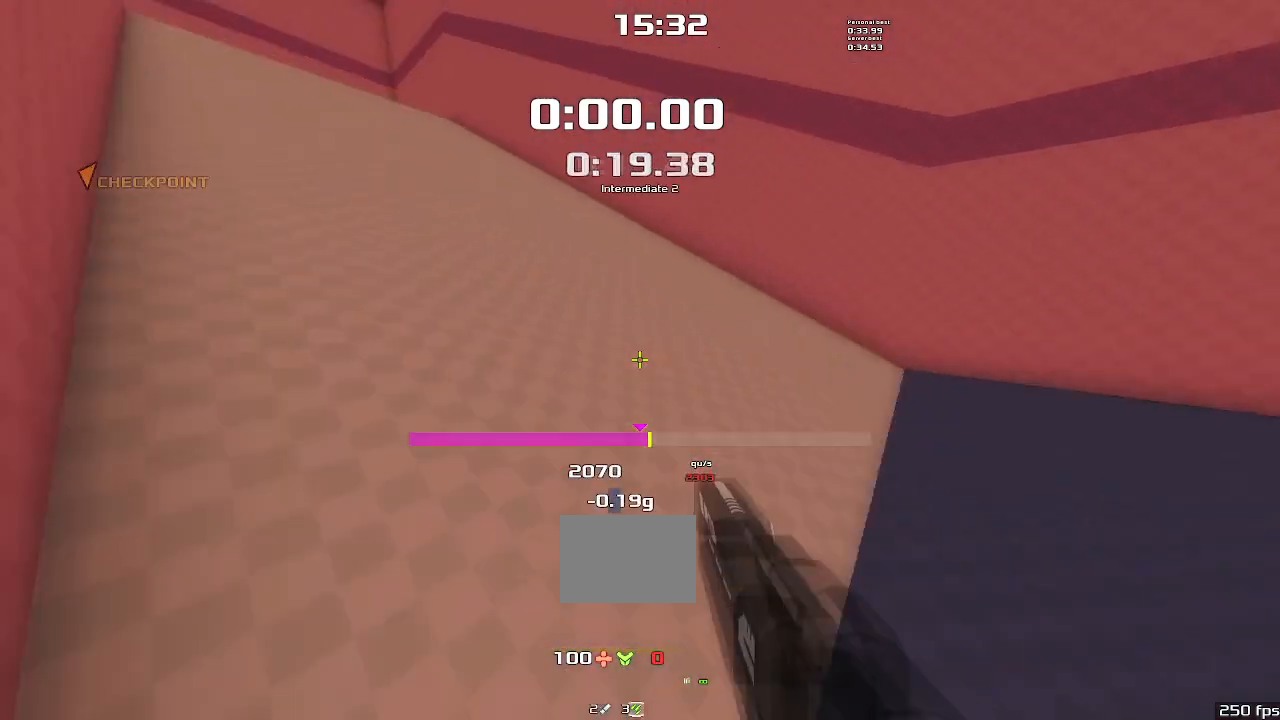
{"keys": ["left"], "events": [[100, "upshift", "up"]]}
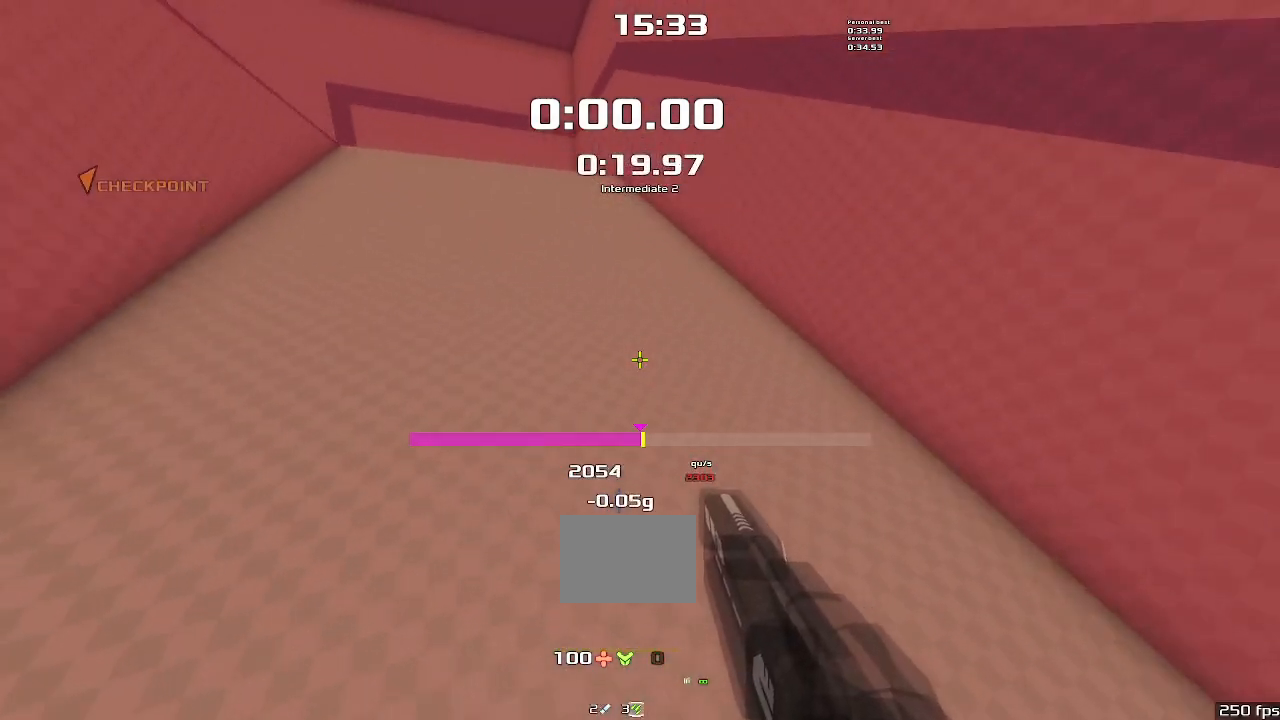
{"keys": ["left"], "events": []}
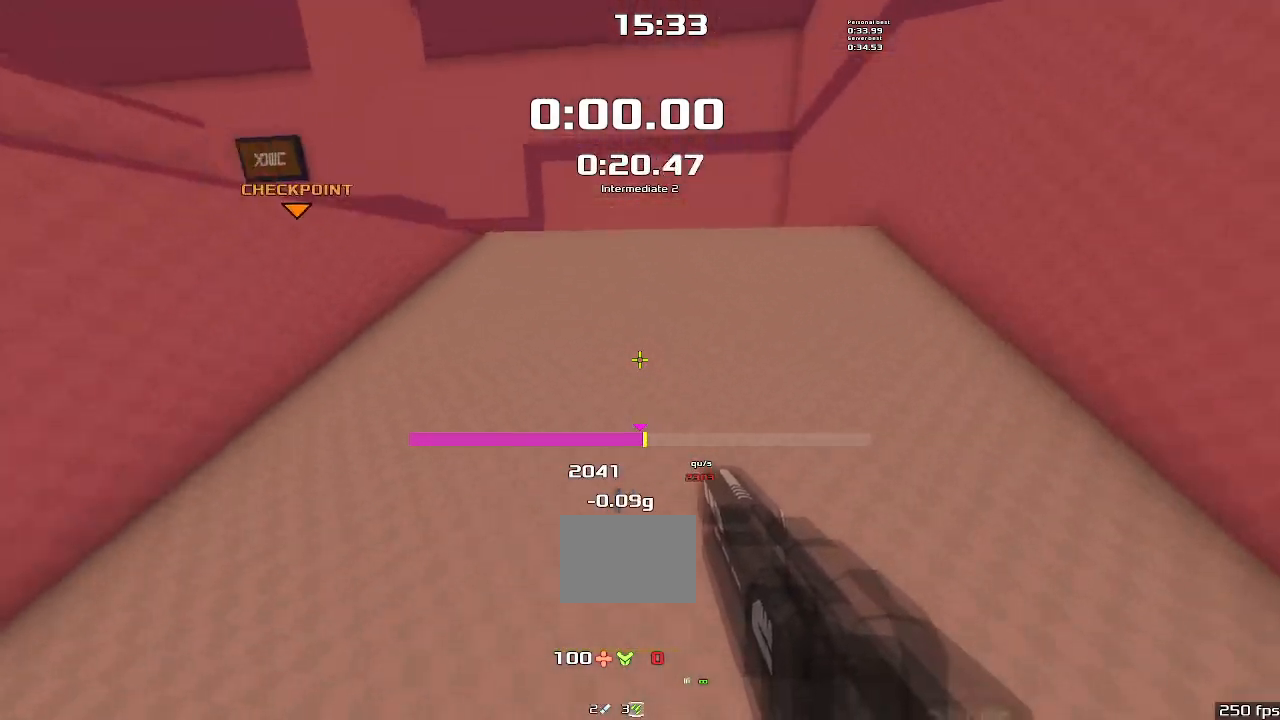
{"keys": ["left"], "events": []}
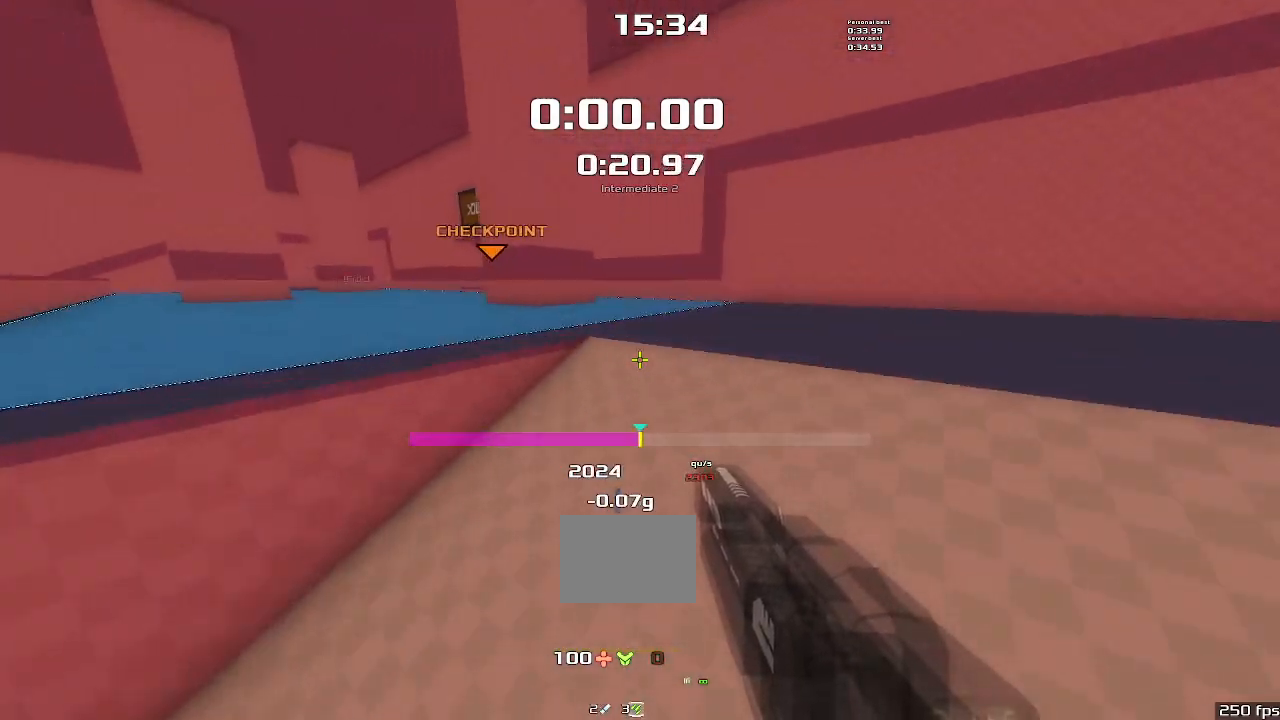
{"keys": ["left"], "events": []}
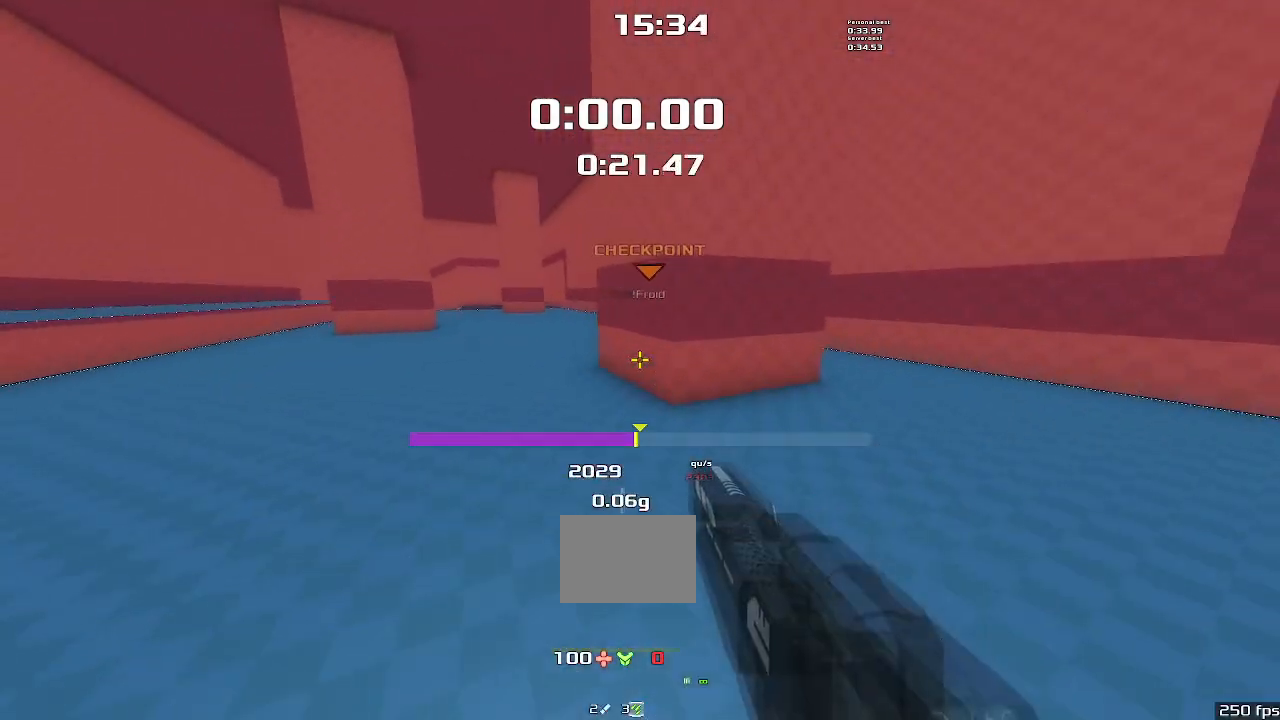
{"keys": ["right"], "events": [[367, "left", "up"], [367, "right", "down"]]}
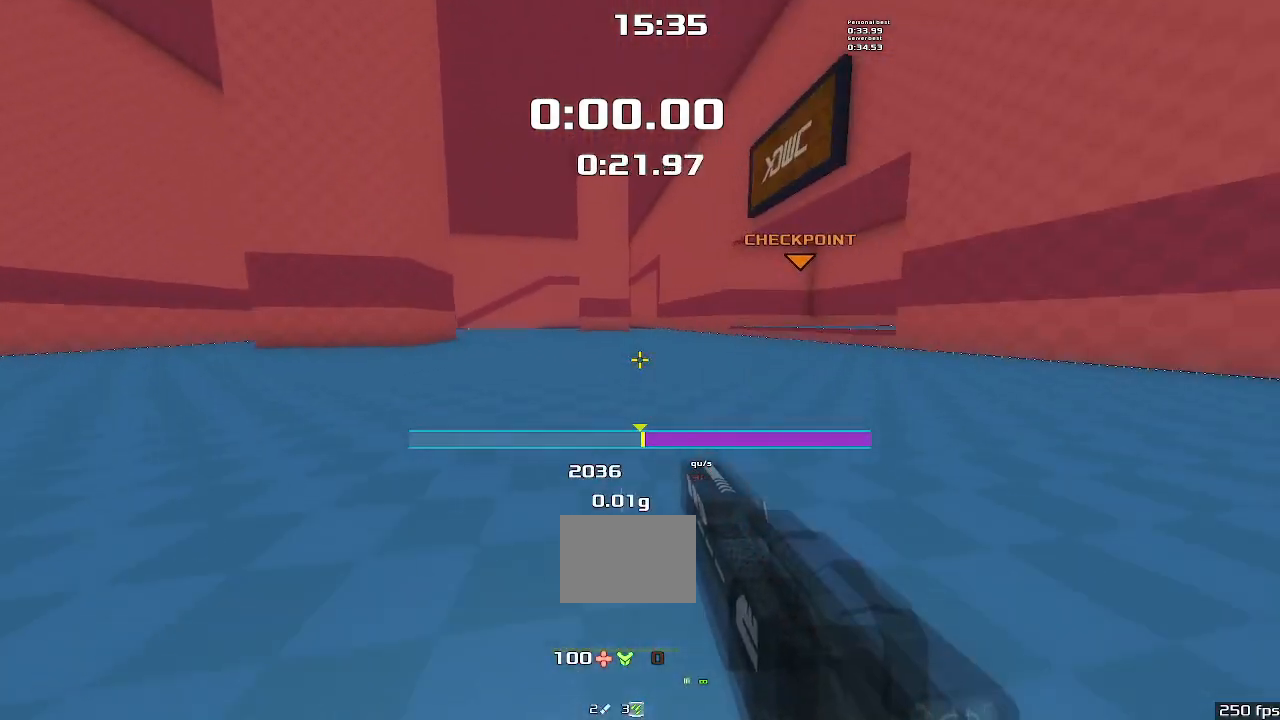
{"keys": ["downshift", "right", "upshift"], "events": [[400, "downshift", "down"], [434, "upshift", "down"]]}
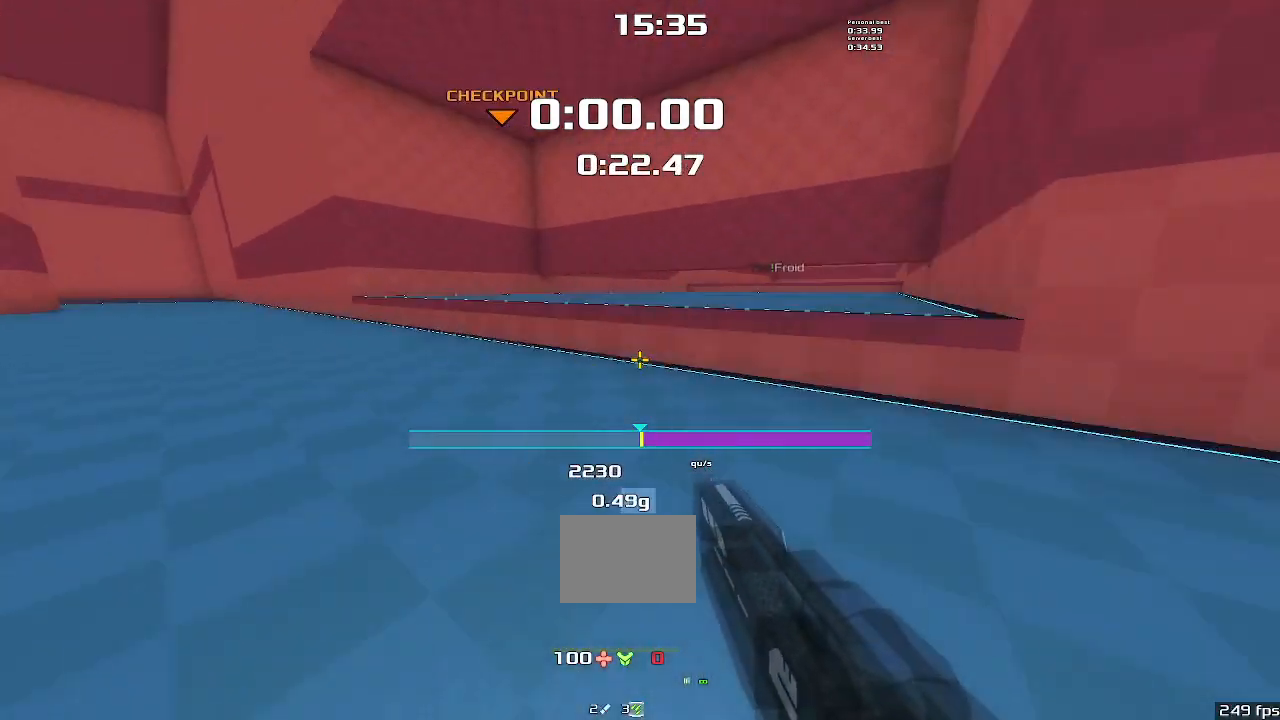
{"keys": ["downshift", "right"], "events": [[34, "upshift", "up"], [267, "upshift", "down"], [500, "upshift", "up"]]}